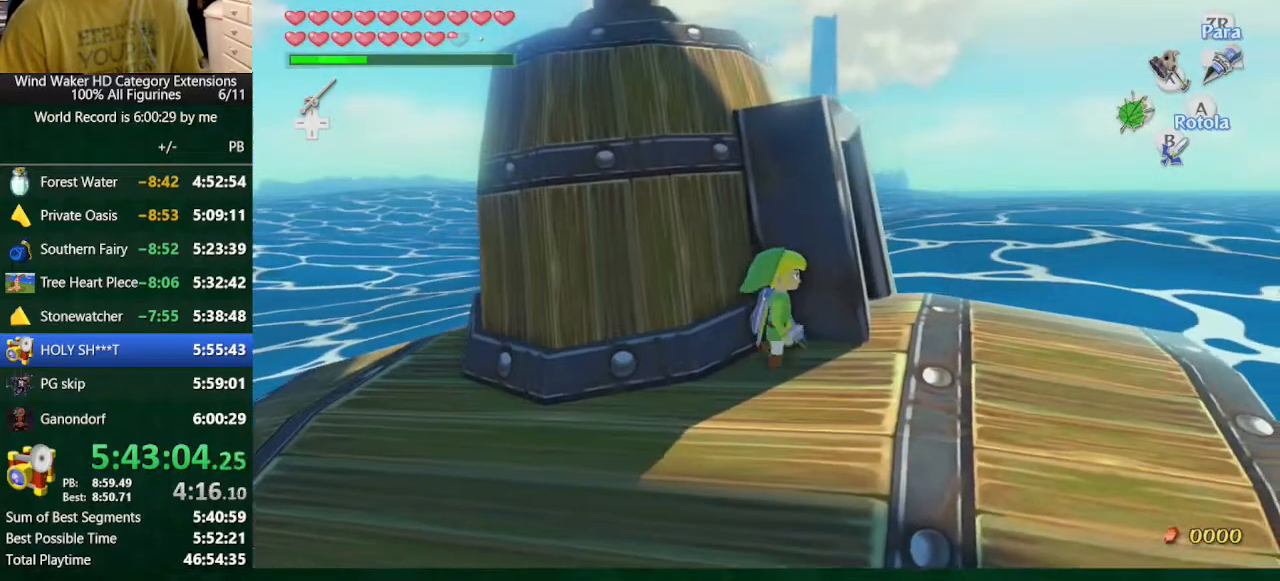
Gameplay with a controller (Nintendo layout); each line is a JSON object with the inputs held at the frame after it. "button_events" lists button changes between this image and that frame as [ms after this image, input, new state], when the widget could be followed in between (sticks are given only as held states). Not read: L3 R3.
{"buttons": ["A"], "left_stick": "up-left", "right_stick": "center", "button_events": [[400, "A", "down"]]}
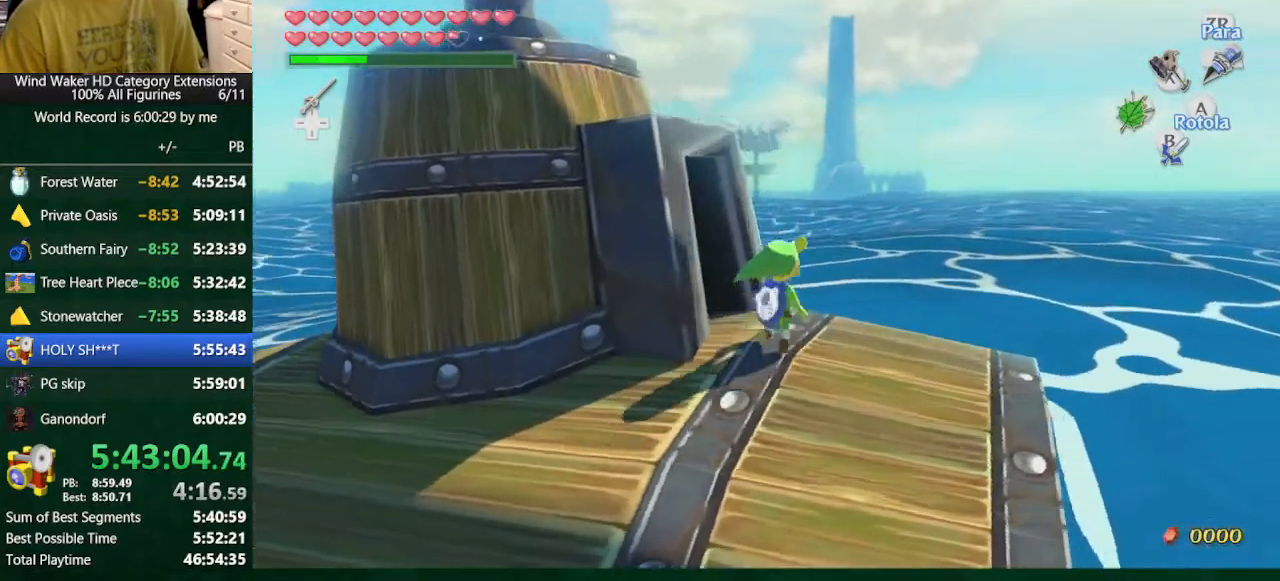
{"buttons": [], "left_stick": "center", "right_stick": "center", "button_events": [[67, "A", "up"]]}
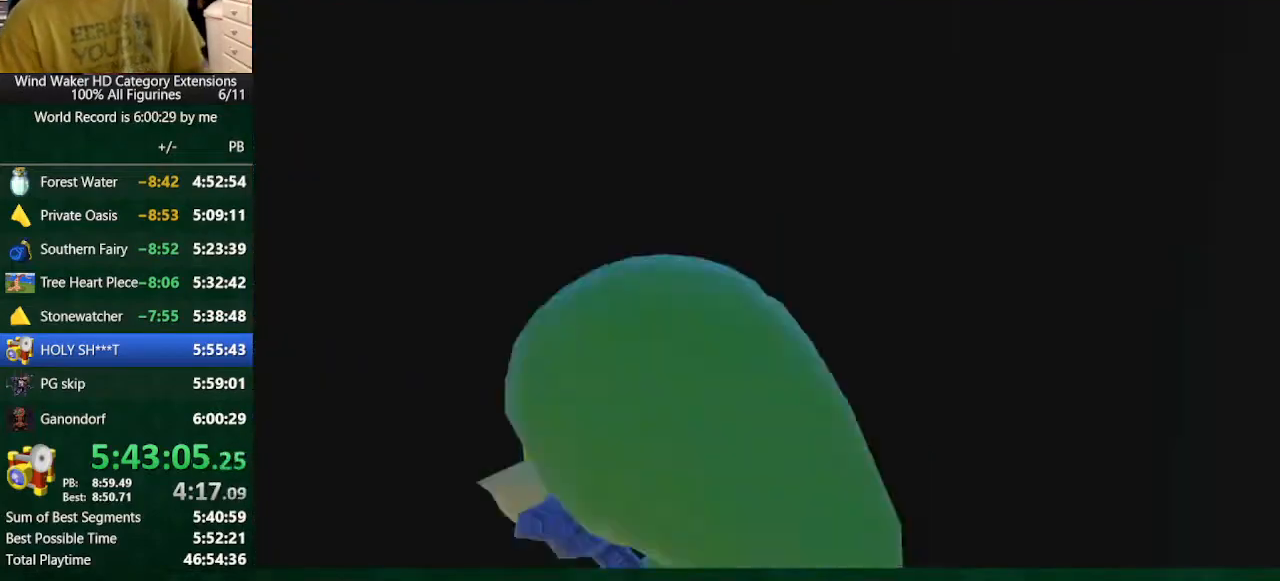
{"buttons": [], "left_stick": "center", "right_stick": "center", "button_events": []}
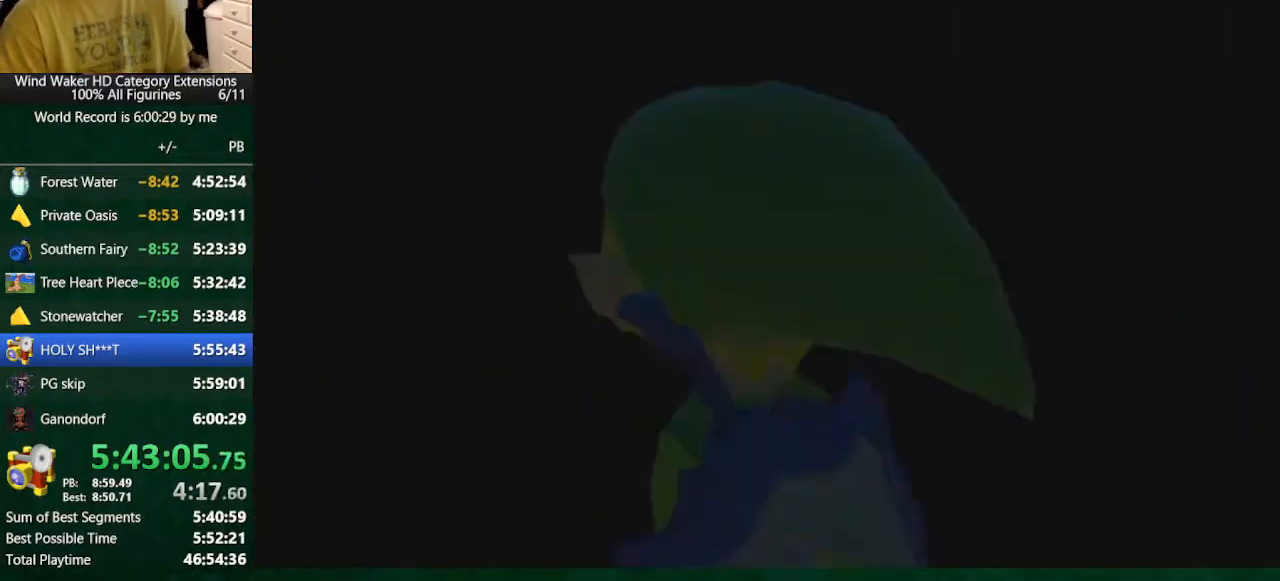
{"buttons": ["L2"], "left_stick": "center", "right_stick": "center", "button_events": [[433, "L2", "down"]]}
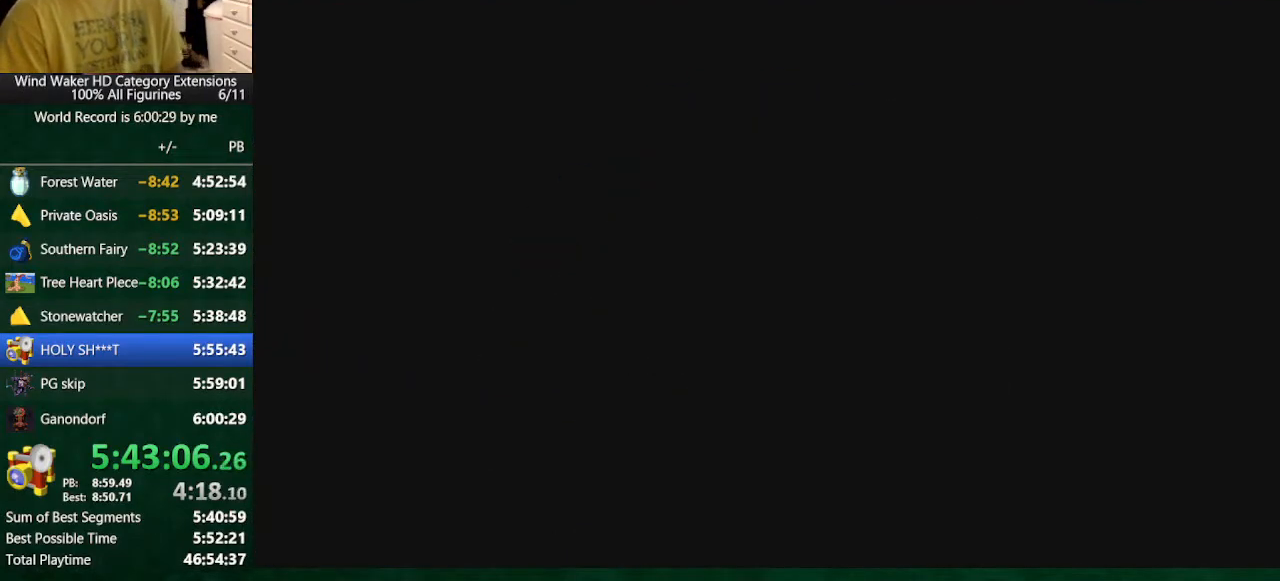
{"buttons": ["L2"], "left_stick": "center", "right_stick": "center", "button_events": []}
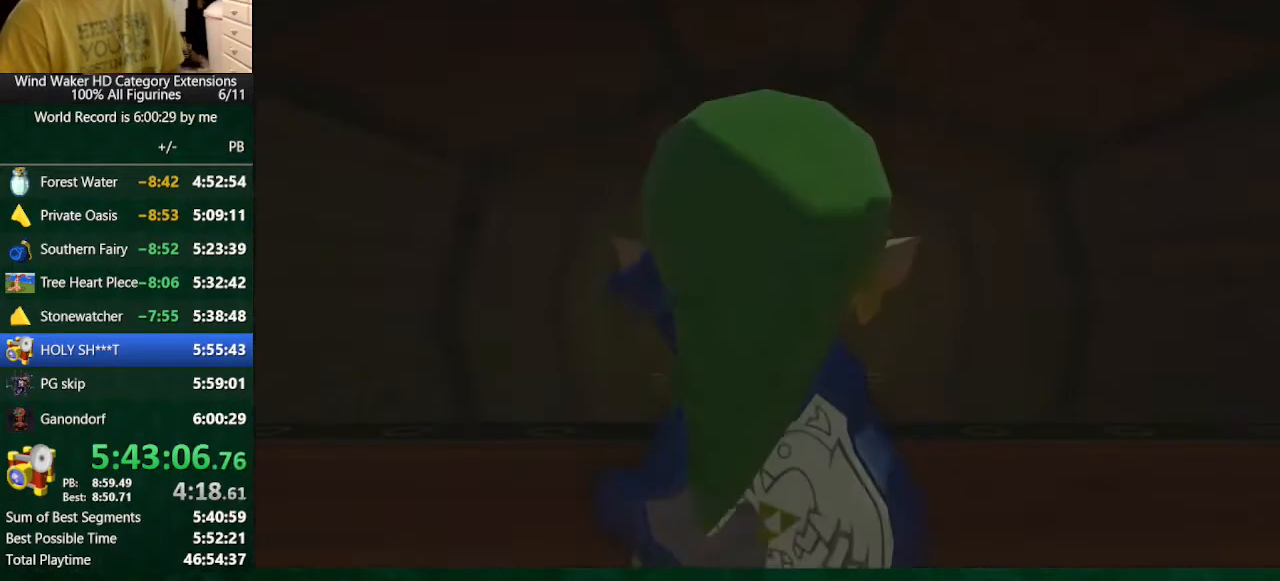
{"buttons": ["L2"], "left_stick": "left", "right_stick": "center", "button_events": []}
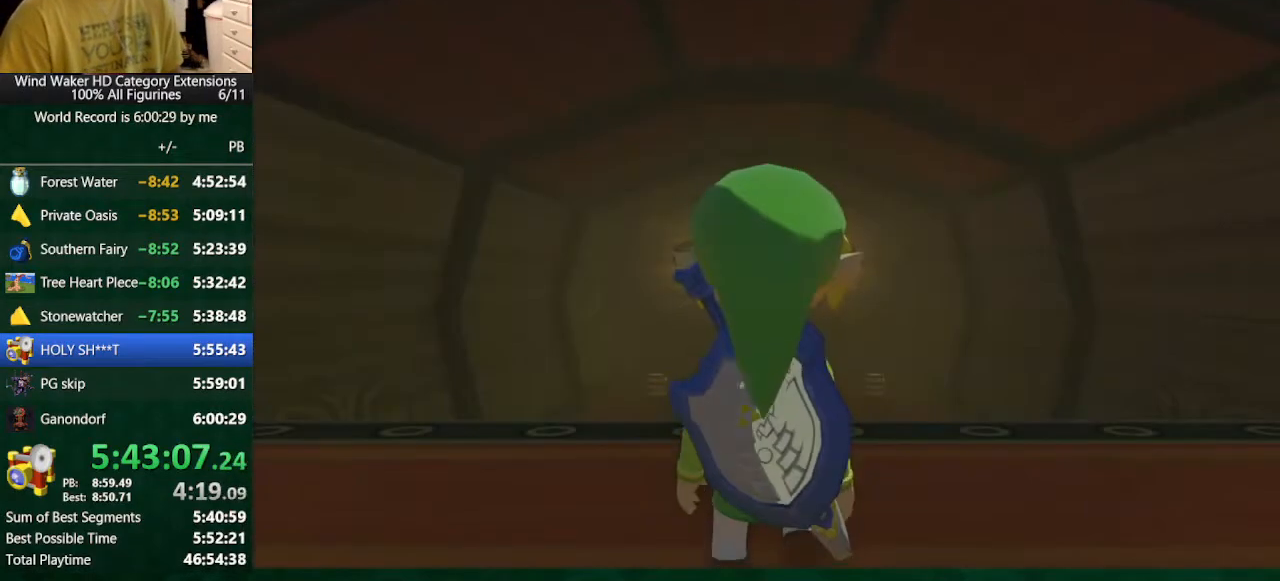
{"buttons": ["L2"], "left_stick": "left", "right_stick": "center", "button_events": []}
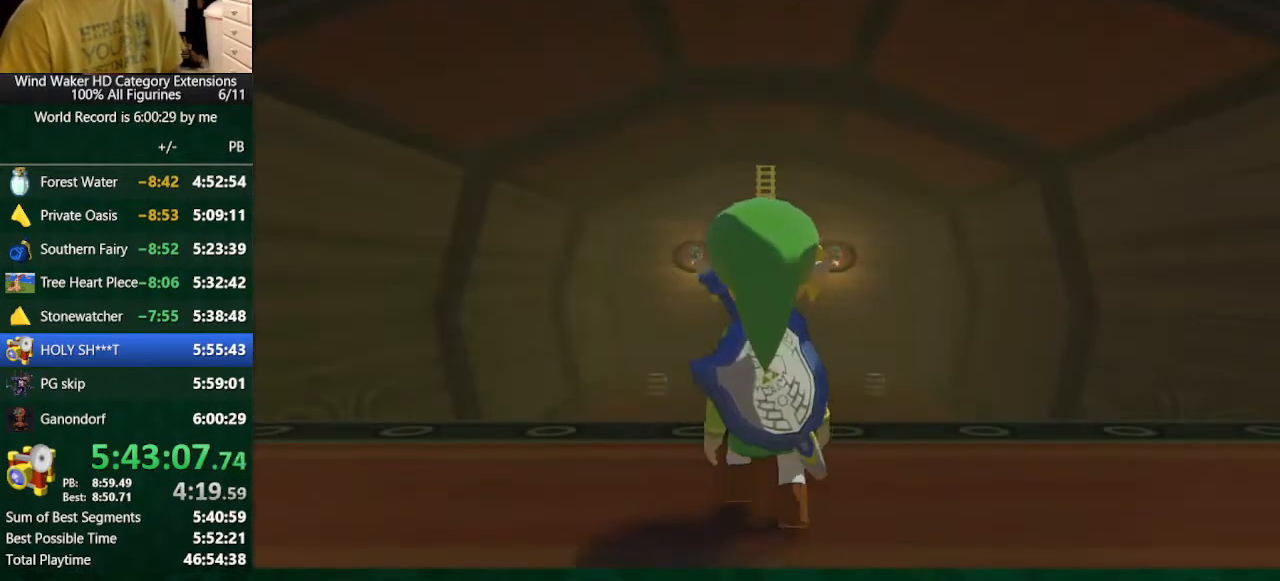
{"buttons": ["R1"], "left_stick": "center", "right_stick": "center", "button_events": [[267, "L2", "up"], [300, "R1", "down"]]}
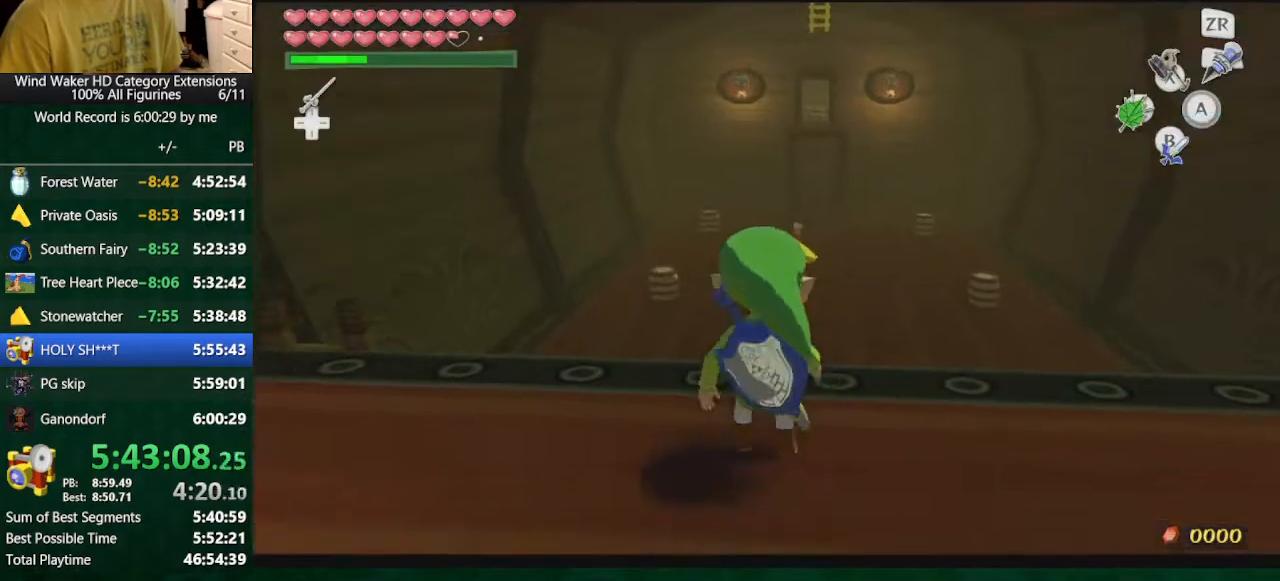
{"buttons": [], "left_stick": "center", "right_stick": "center", "button_events": [[33, "R1", "up"], [433, "START", "down"], [500, "START", "up"]]}
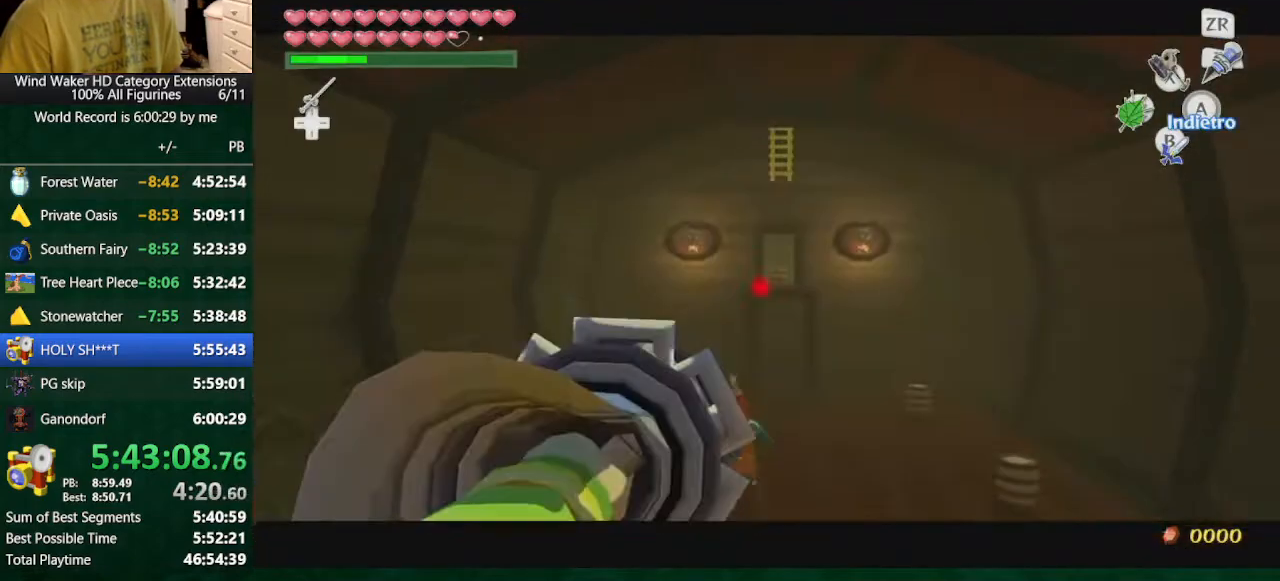
{"buttons": [], "left_stick": "center", "right_stick": "center", "button_events": [[67, "START", "down"], [167, "START", "up"]]}
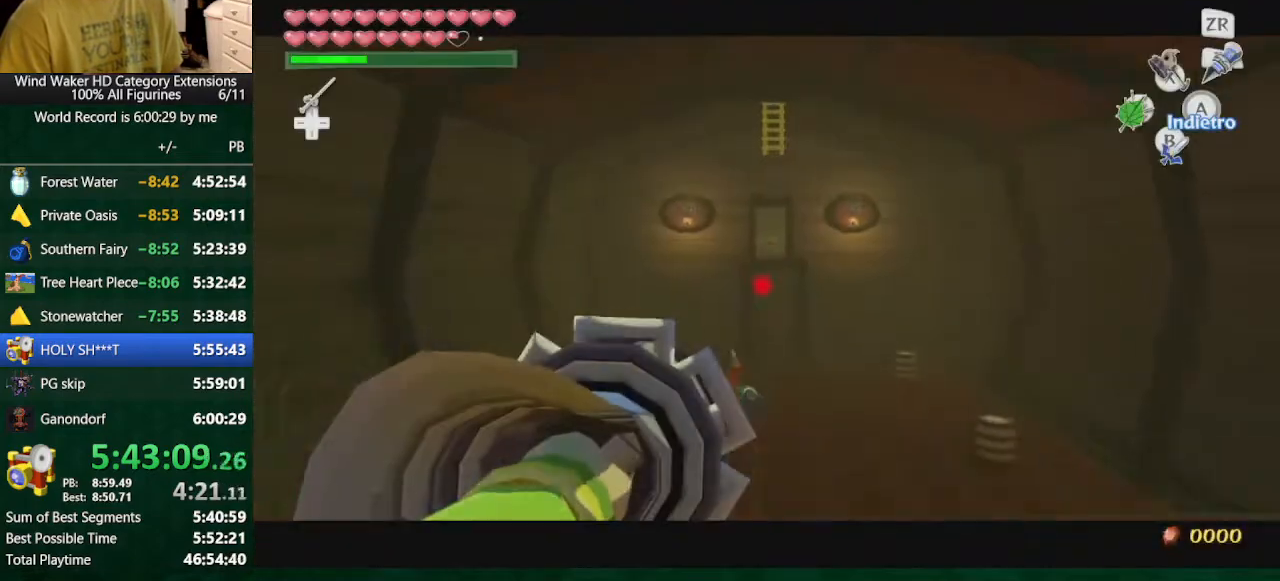
{"buttons": [], "left_stick": "center", "right_stick": "center", "button_events": []}
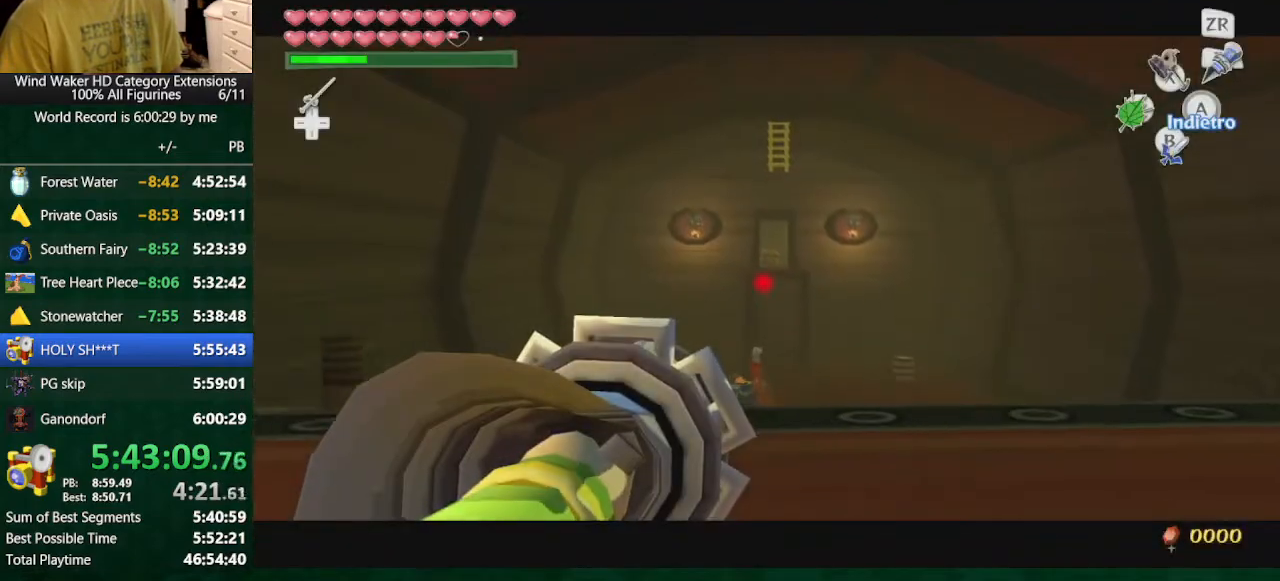
{"buttons": [], "left_stick": "up", "right_stick": "center", "button_events": []}
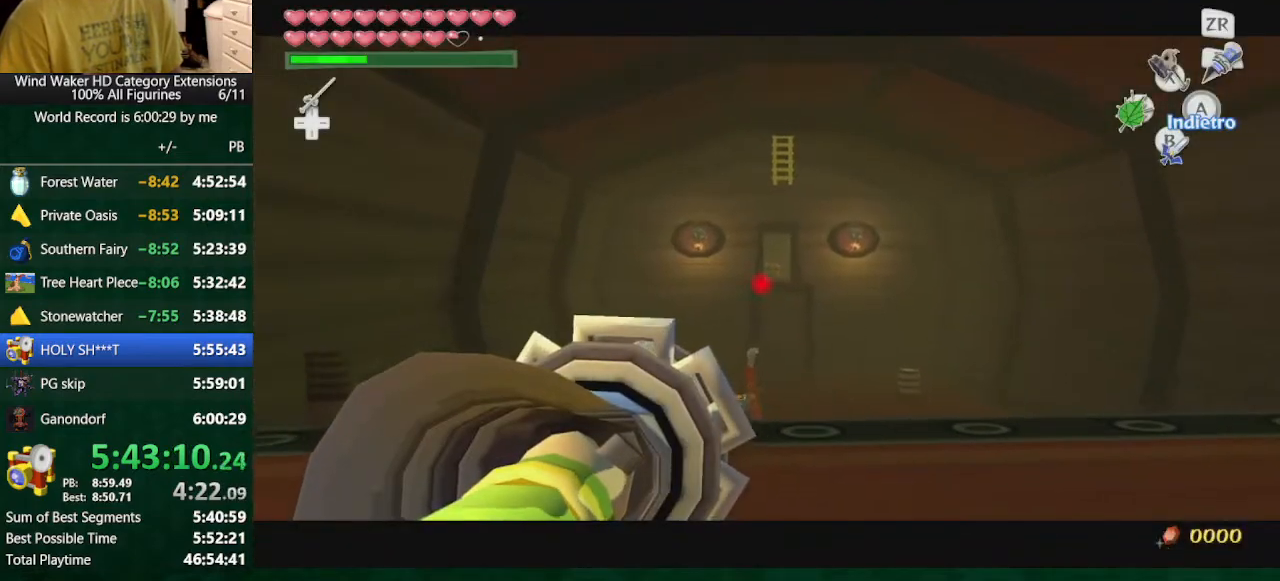
{"buttons": [], "left_stick": "up", "right_stick": "center", "button_events": []}
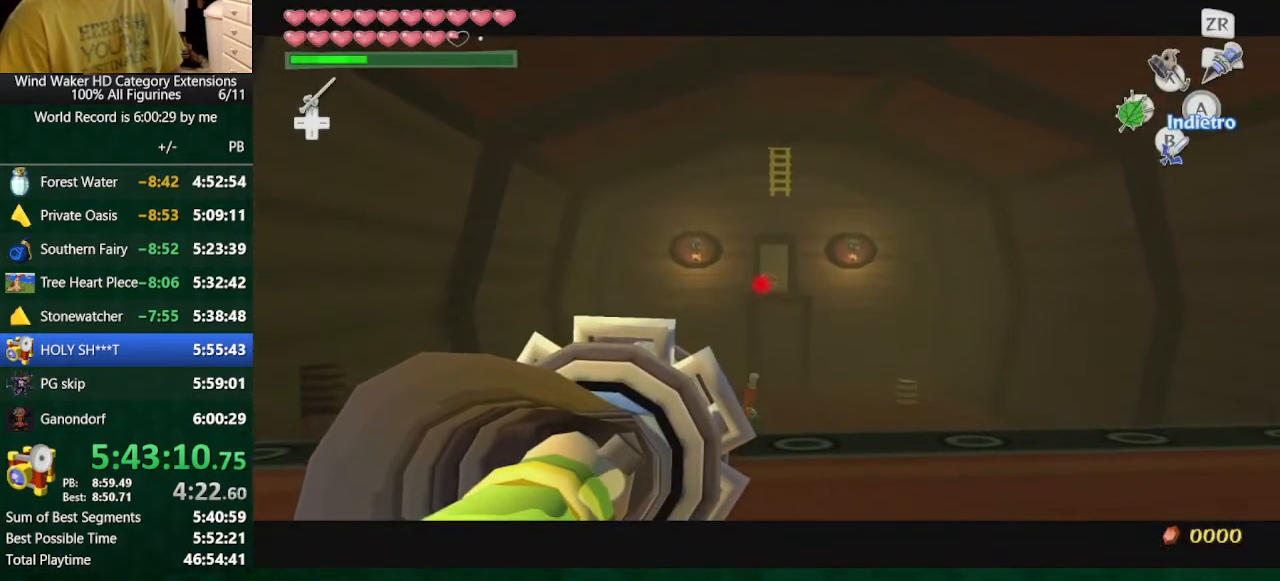
{"buttons": ["L2"], "left_stick": "up", "right_stick": "center", "button_events": [[200, "B", "down"], [200, "L2", "down"], [400, "B", "up"]]}
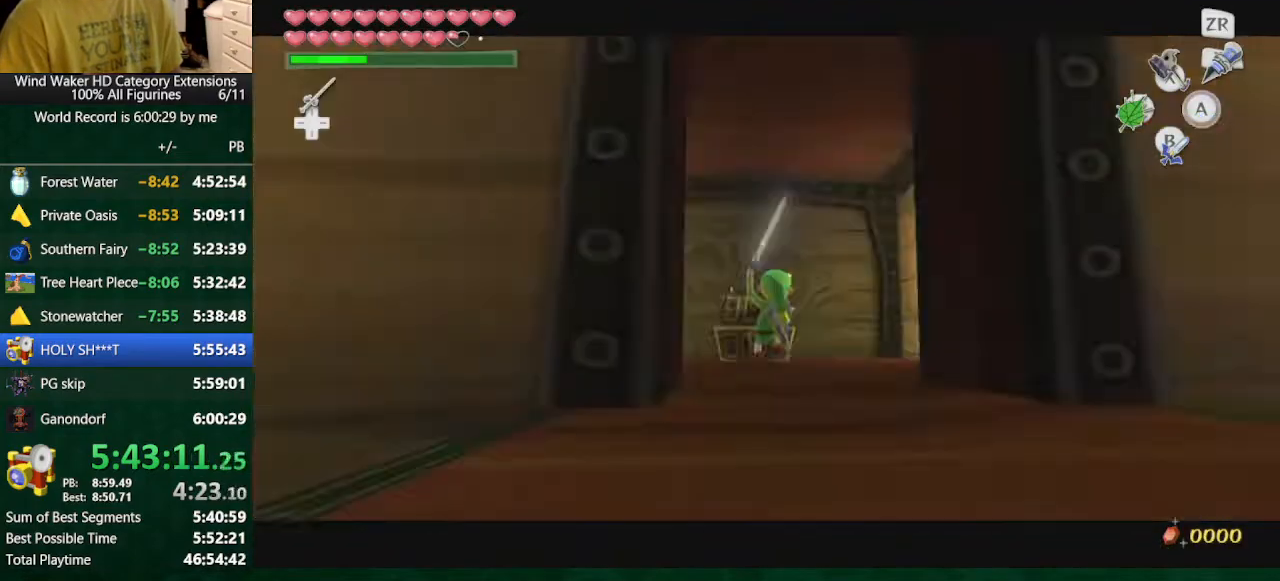
{"buttons": [], "left_stick": "up", "right_stick": "center", "button_events": [[200, "L2", "up"]]}
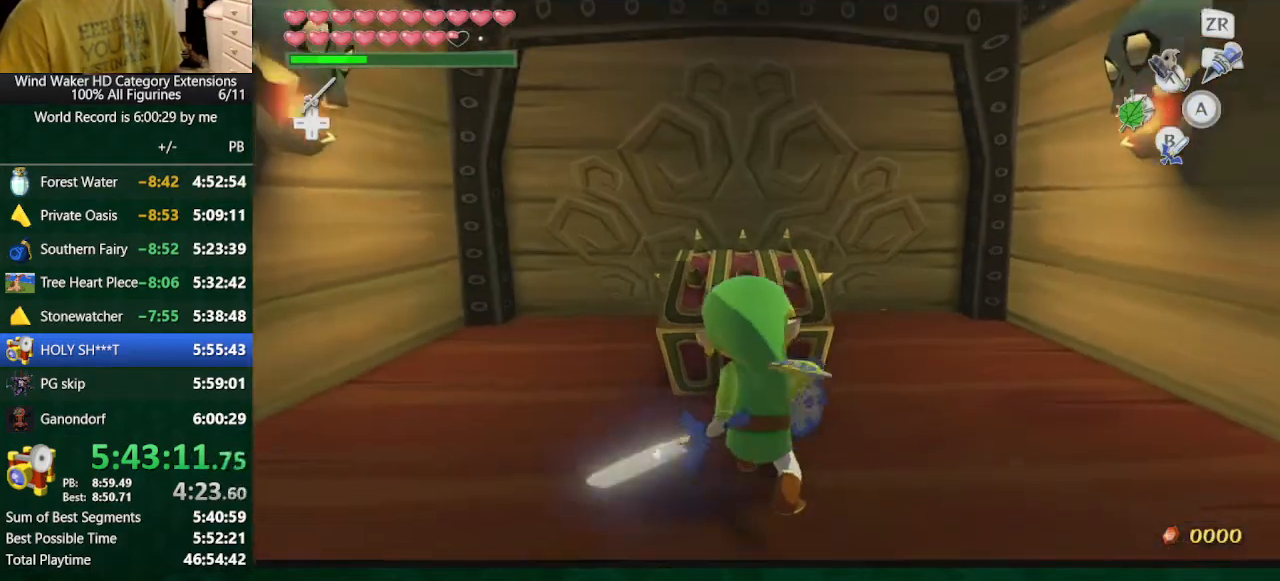
{"buttons": ["A"], "left_stick": "center", "right_stick": "center", "button_events": [[300, "A", "down"], [400, "A", "up"], [467, "A", "down"]]}
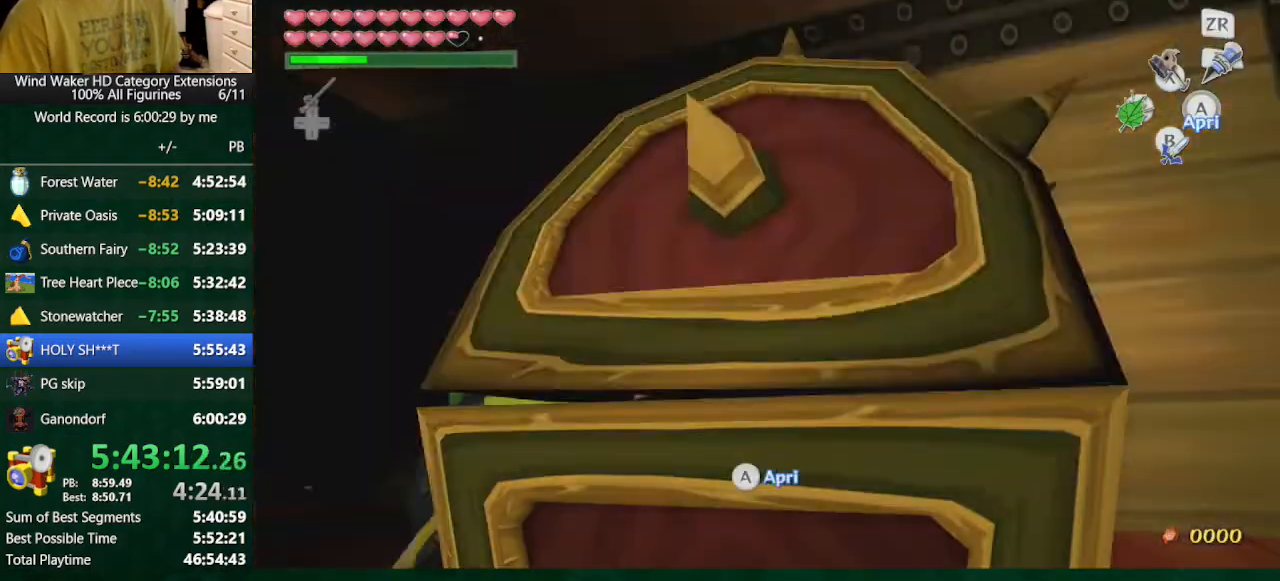
{"buttons": [], "left_stick": "center", "right_stick": "center", "button_events": [[133, "A", "up"]]}
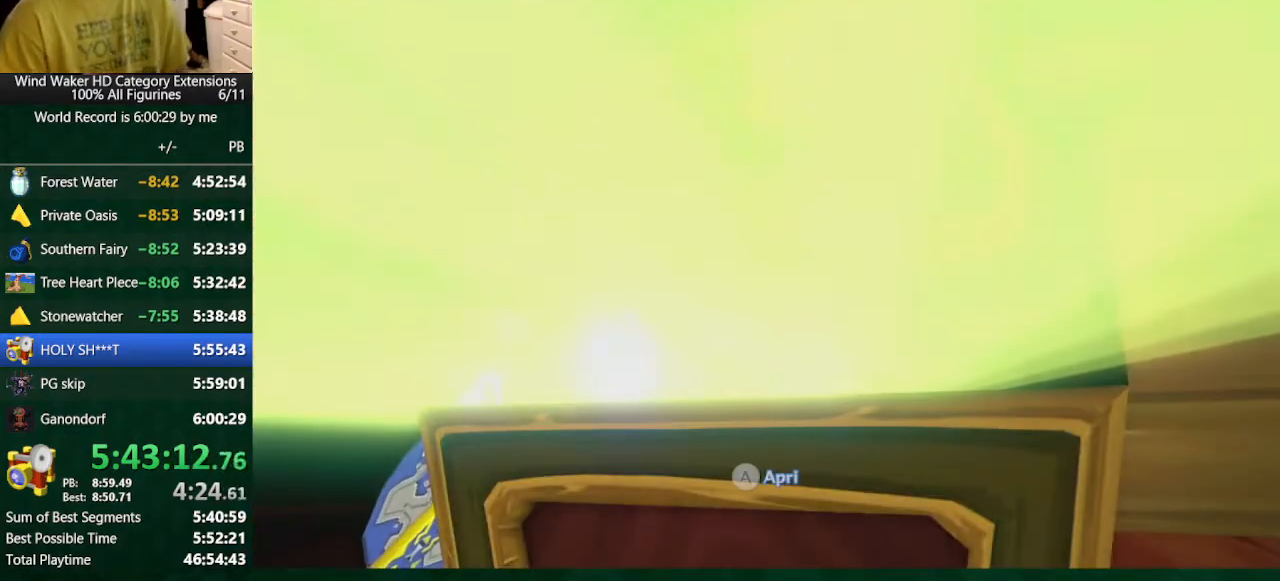
{"buttons": [], "left_stick": "center", "right_stick": "center", "button_events": []}
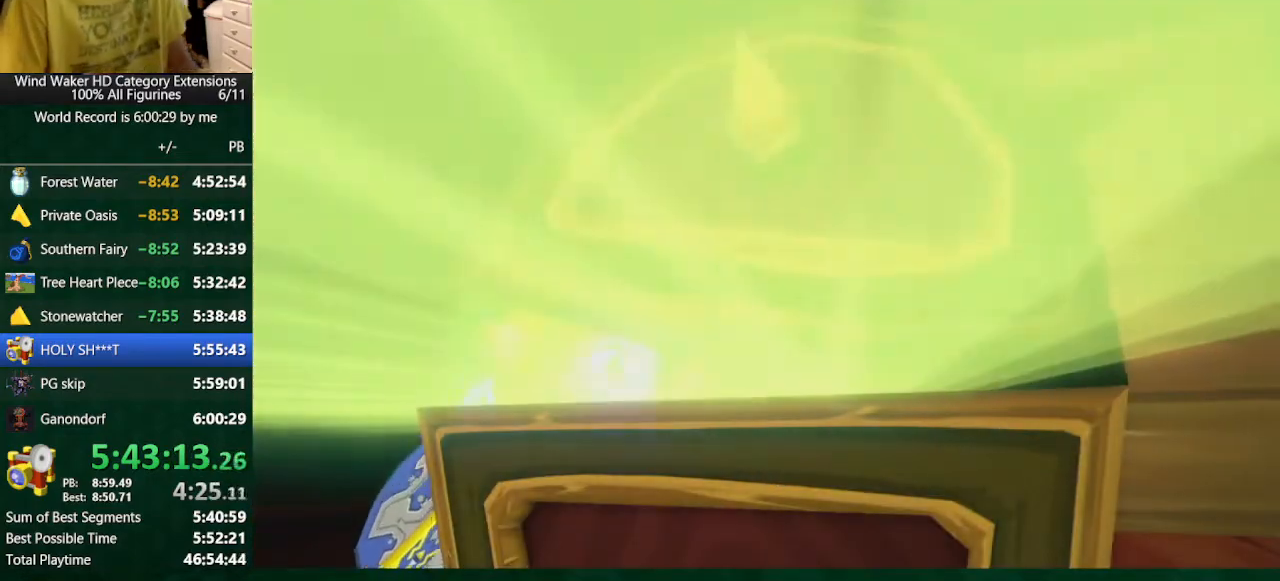
{"buttons": [], "left_stick": "center", "right_stick": "center", "button_events": []}
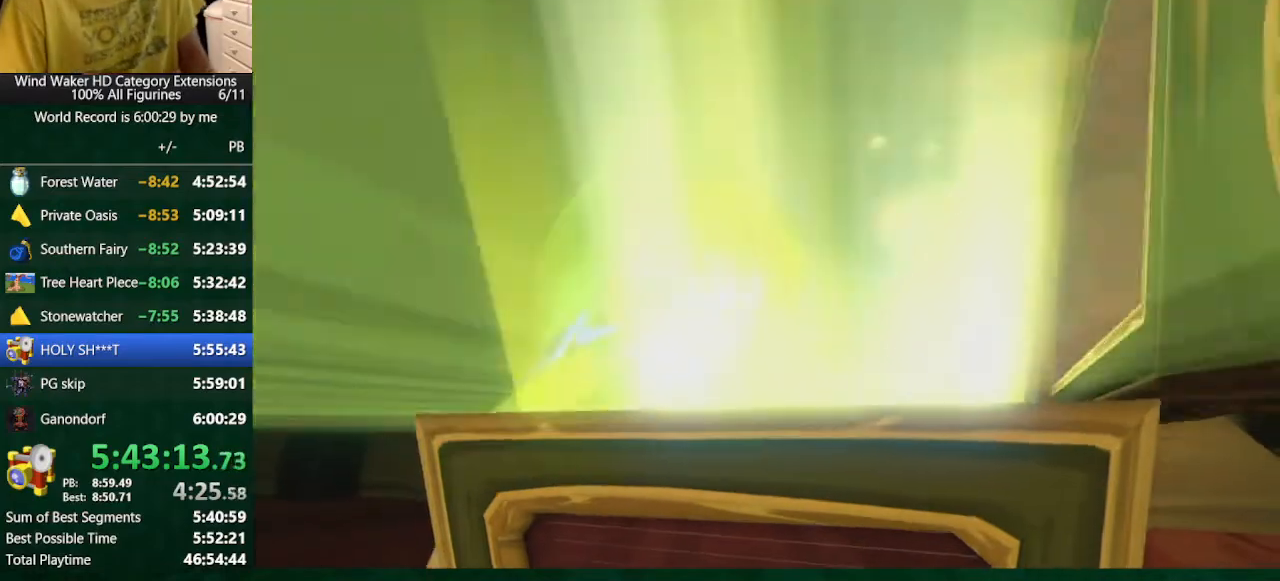
{"buttons": [], "left_stick": "center", "right_stick": "center", "button_events": []}